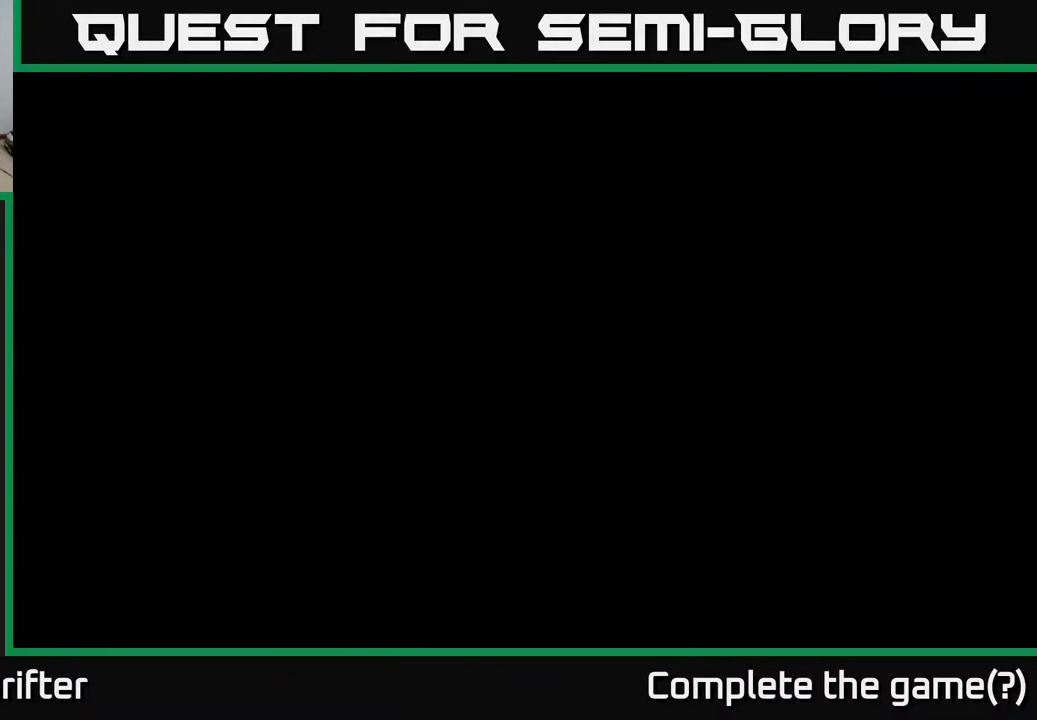
Gameplay with a controller (Xbox layout); each line is a JSON object with the inputs held at the frame after it. "events" lists button and stick changes between this image and that frame as [ms after this image, input, new state], when the widget could be followed in between.
{"buttons": [], "left_stick": "center", "right_stick": "center", "events": []}
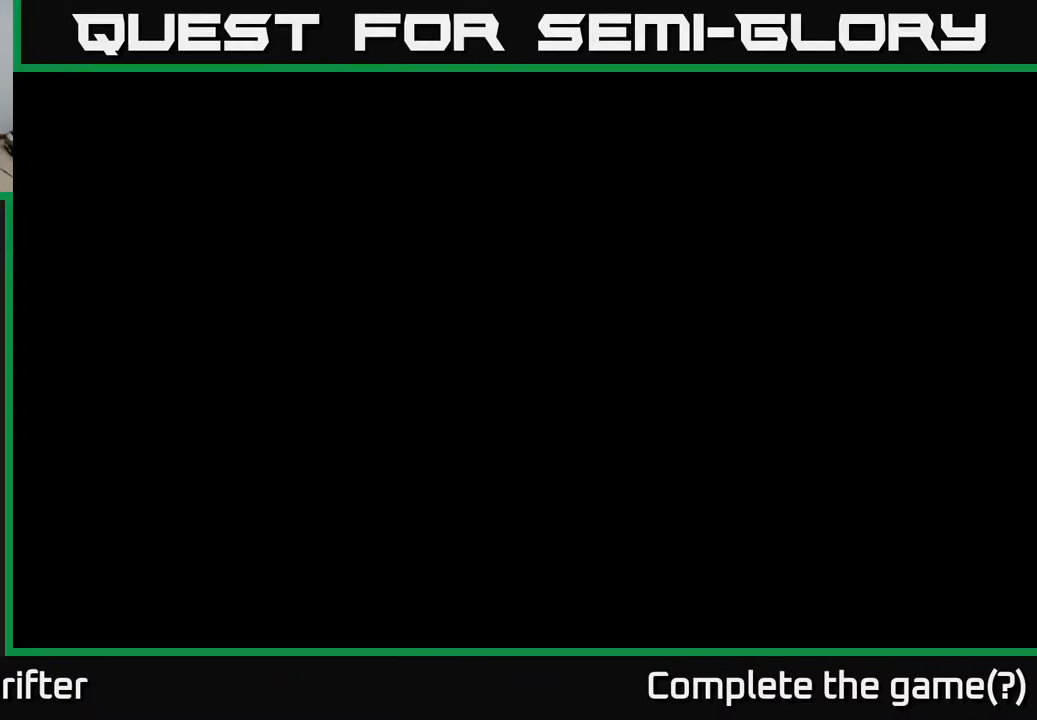
{"buttons": [], "left_stick": "center", "right_stick": "center", "events": []}
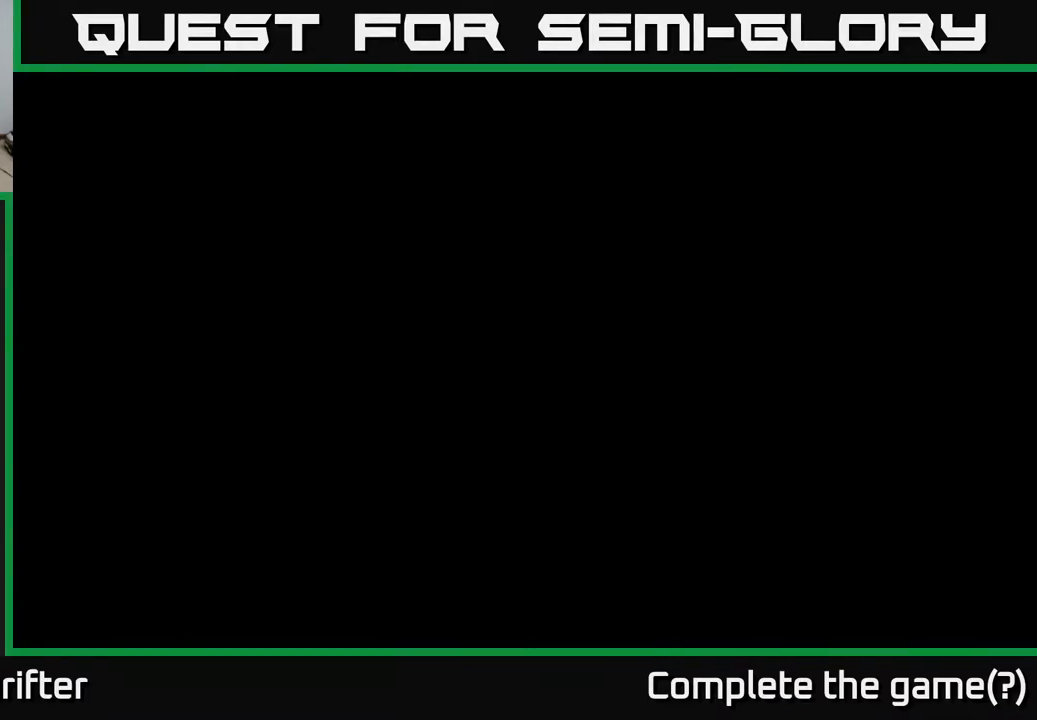
{"buttons": [], "left_stick": "center", "right_stick": "center", "events": []}
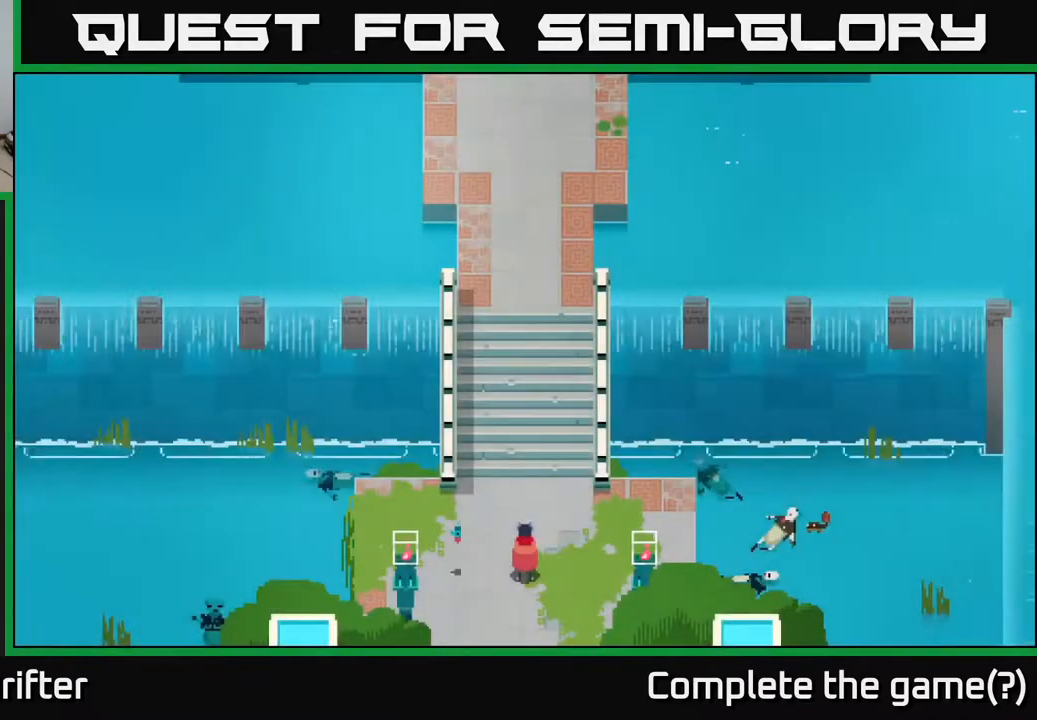
{"buttons": [], "left_stick": "center", "right_stick": "center", "events": []}
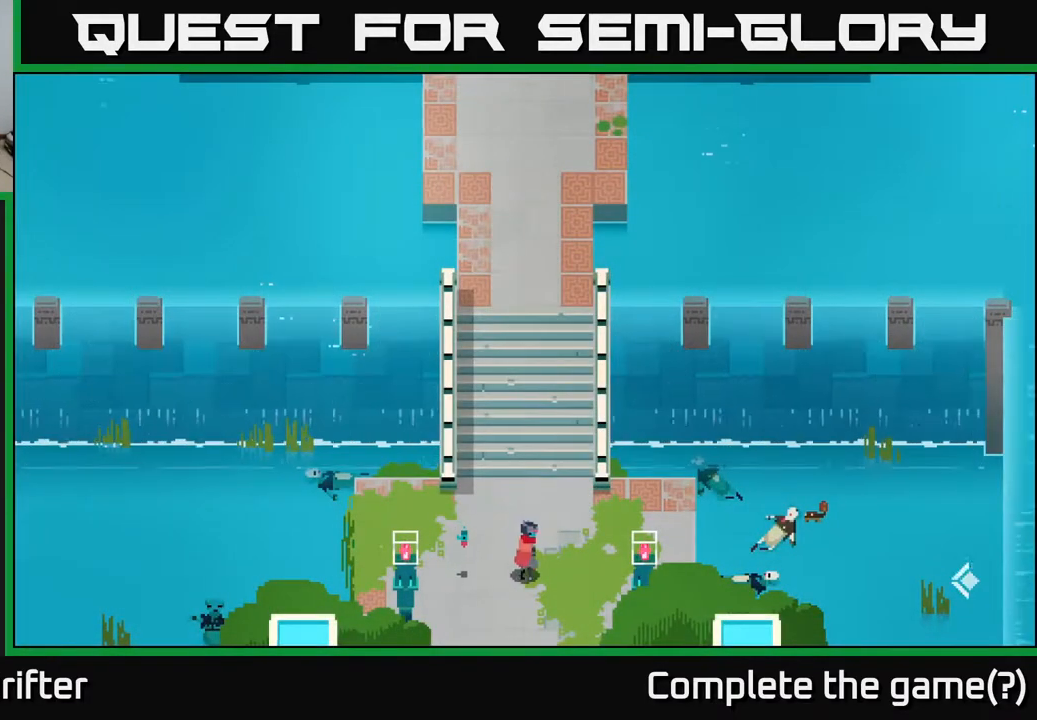
{"buttons": [], "left_stick": "right", "right_stick": "center", "events": [[17, "left_stick", "up-right"], [417, "left_stick", "right"]]}
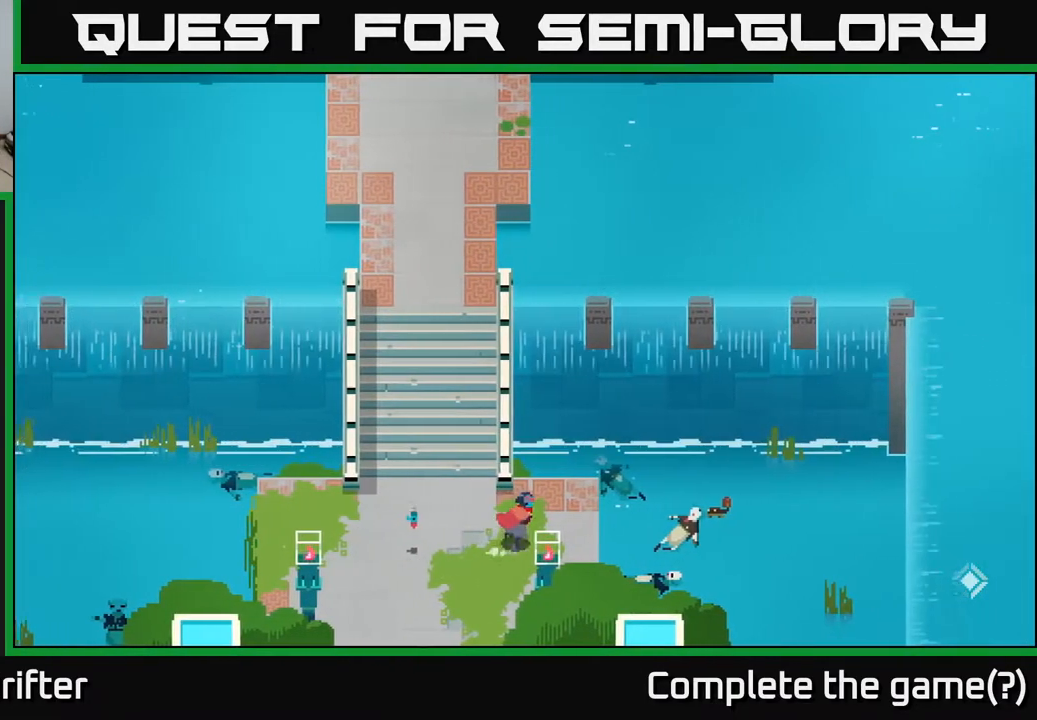
{"buttons": [], "left_stick": "left", "right_stick": "center", "events": [[100, "left_stick", "center"], [467, "left_stick", "left"]]}
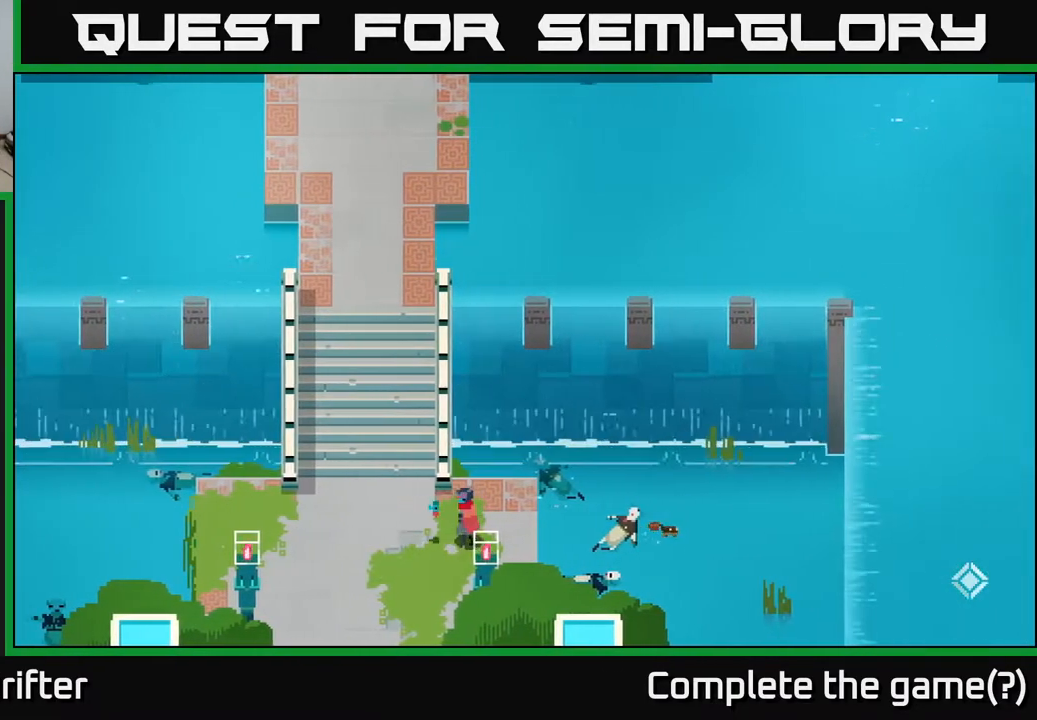
{"buttons": [], "left_stick": "up", "right_stick": "center", "events": [[417, "left_stick", "up"]]}
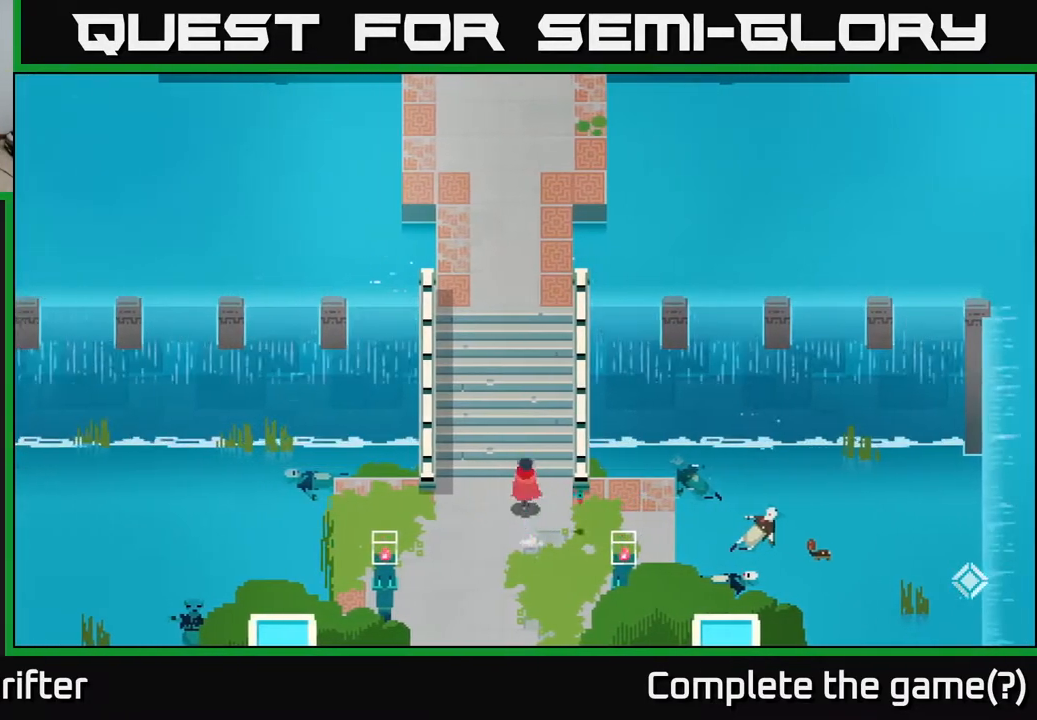
{"buttons": [], "left_stick": "up", "right_stick": "center", "events": [[33, "A", "down"], [167, "A", "up"], [283, "A", "down"], [433, "A", "up"]]}
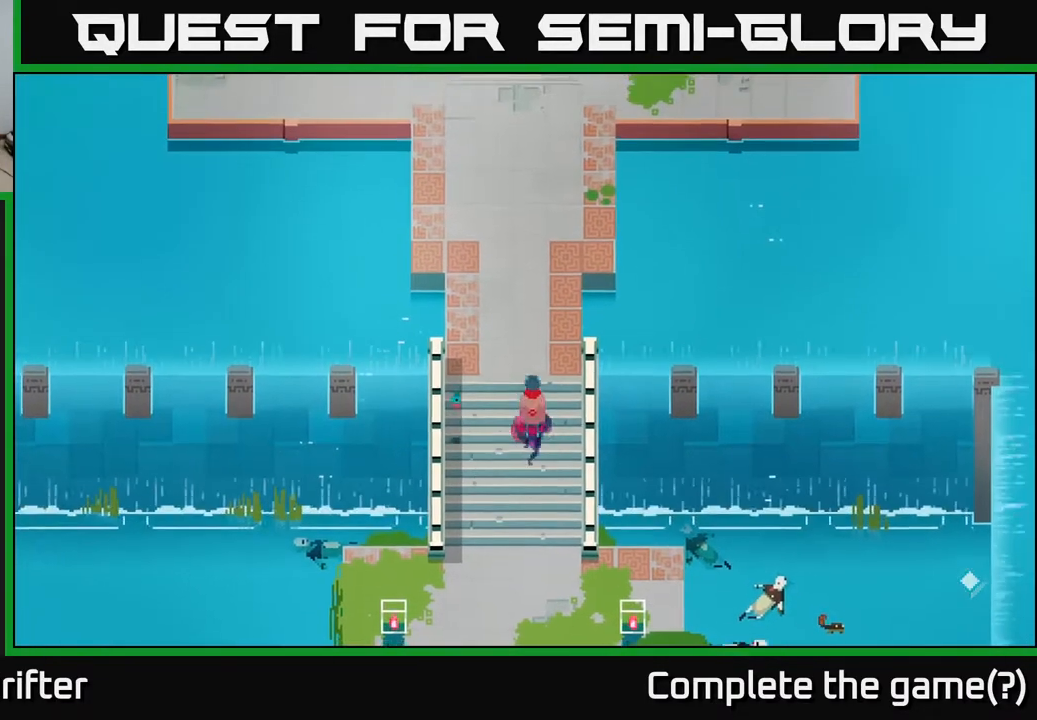
{"buttons": ["A"], "left_stick": "up", "right_stick": "center", "events": [[50, "A", "down"], [183, "A", "up"], [367, "A", "down"]]}
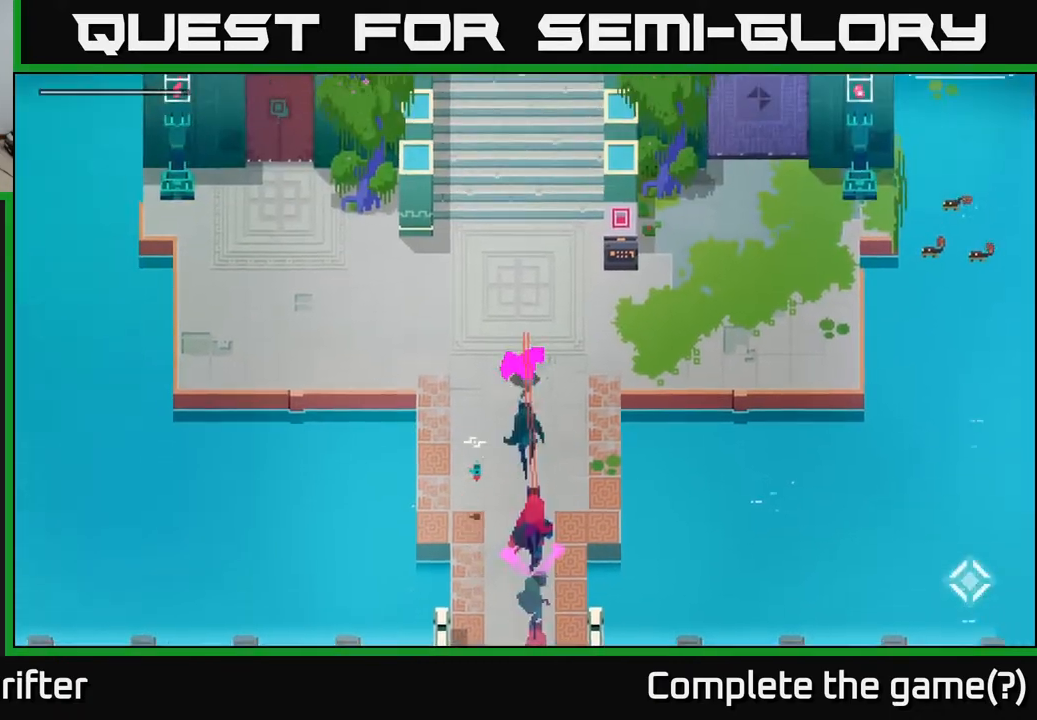
{"buttons": [], "left_stick": "center", "right_stick": "center", "events": [[17, "A", "up"], [217, "left_stick", "center"]]}
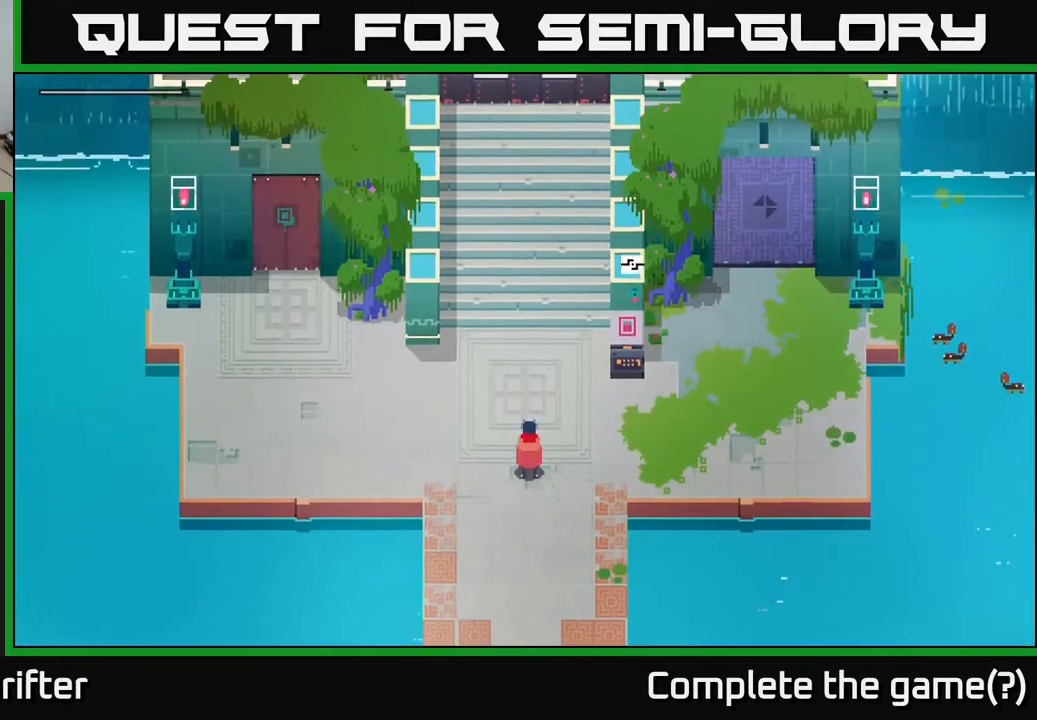
{"buttons": [], "left_stick": "up-right", "right_stick": "center", "events": [[183, "left_stick", "right"], [300, "left_stick", "up-right"]]}
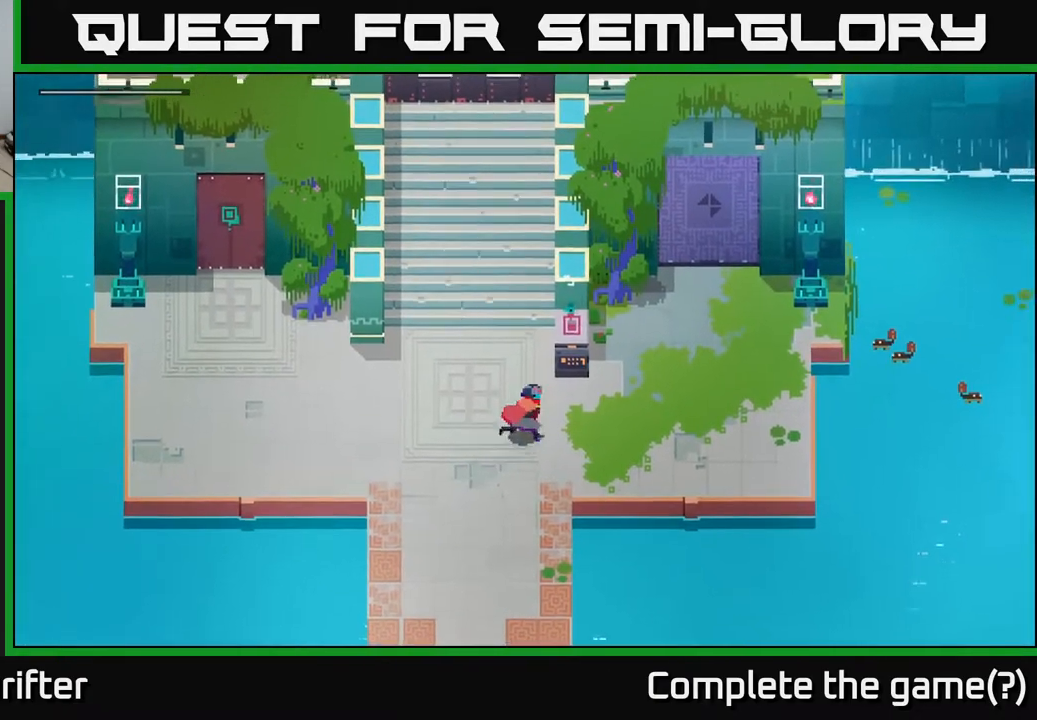
{"buttons": ["Y"], "left_stick": "center", "right_stick": "center", "events": [[150, "Y", "down"], [167, "left_stick", "center"]]}
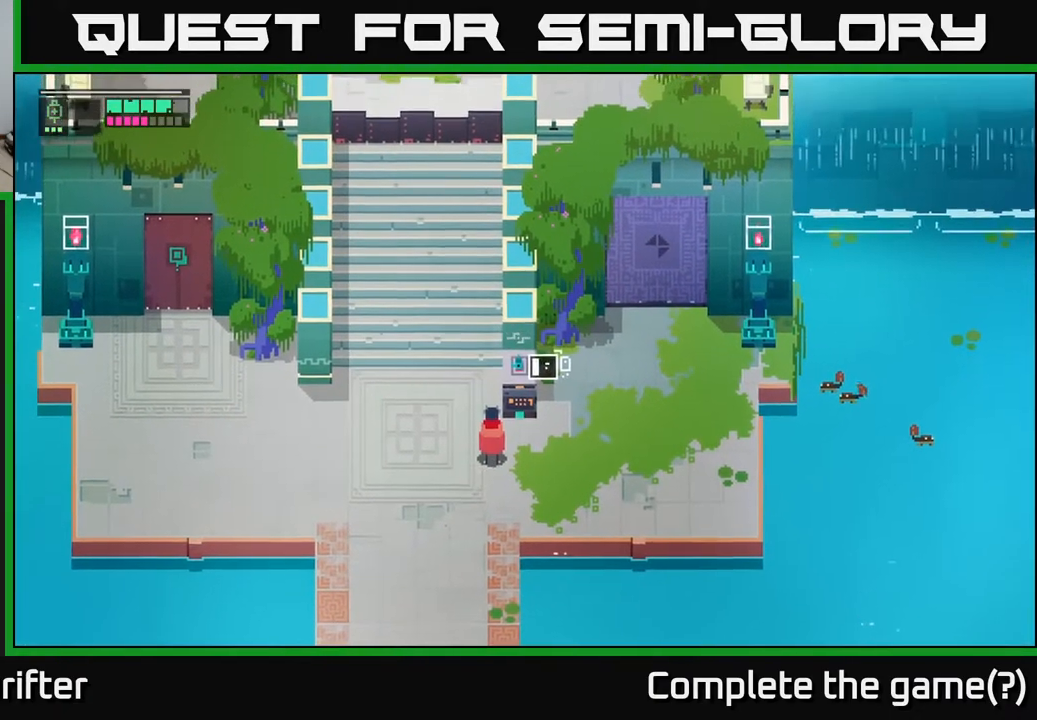
{"buttons": ["Y"], "left_stick": "center", "right_stick": "center", "events": []}
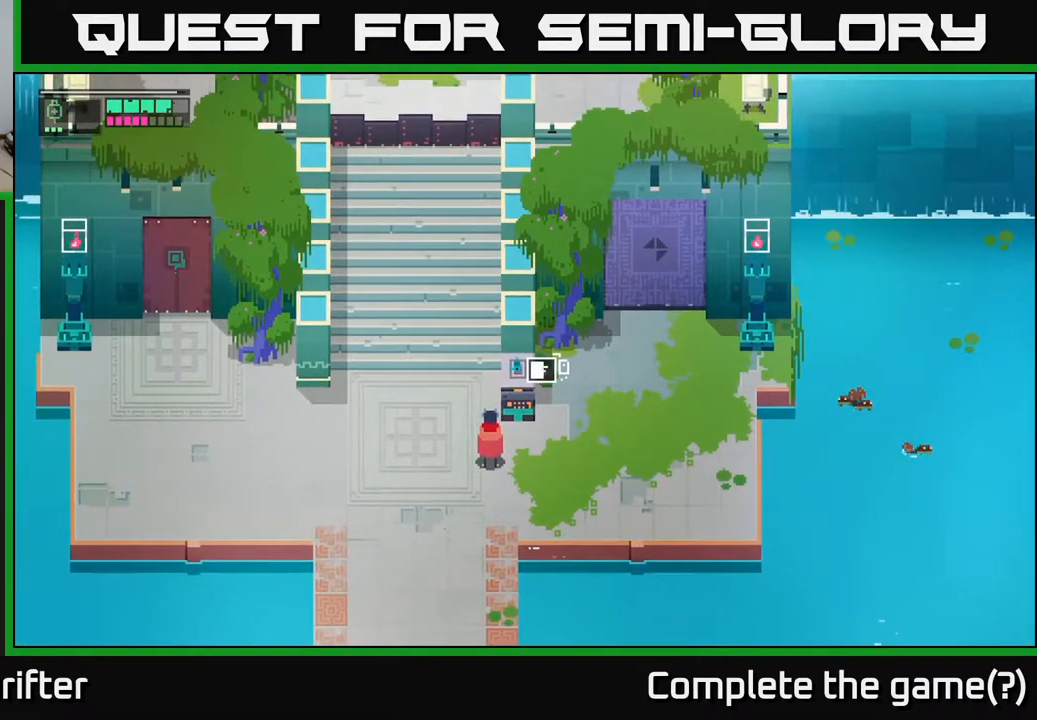
{"buttons": ["Y"], "left_stick": "center", "right_stick": "center", "events": []}
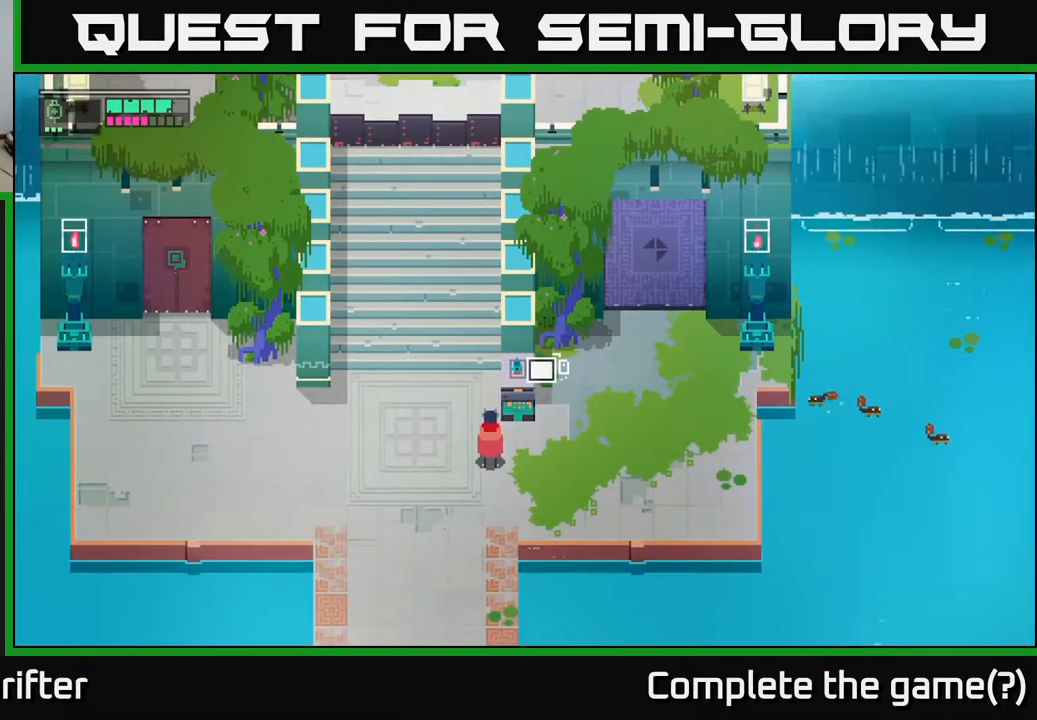
{"buttons": [], "left_stick": "left", "right_stick": "center", "events": [[467, "left_stick", "left"], [500, "Y", "up"]]}
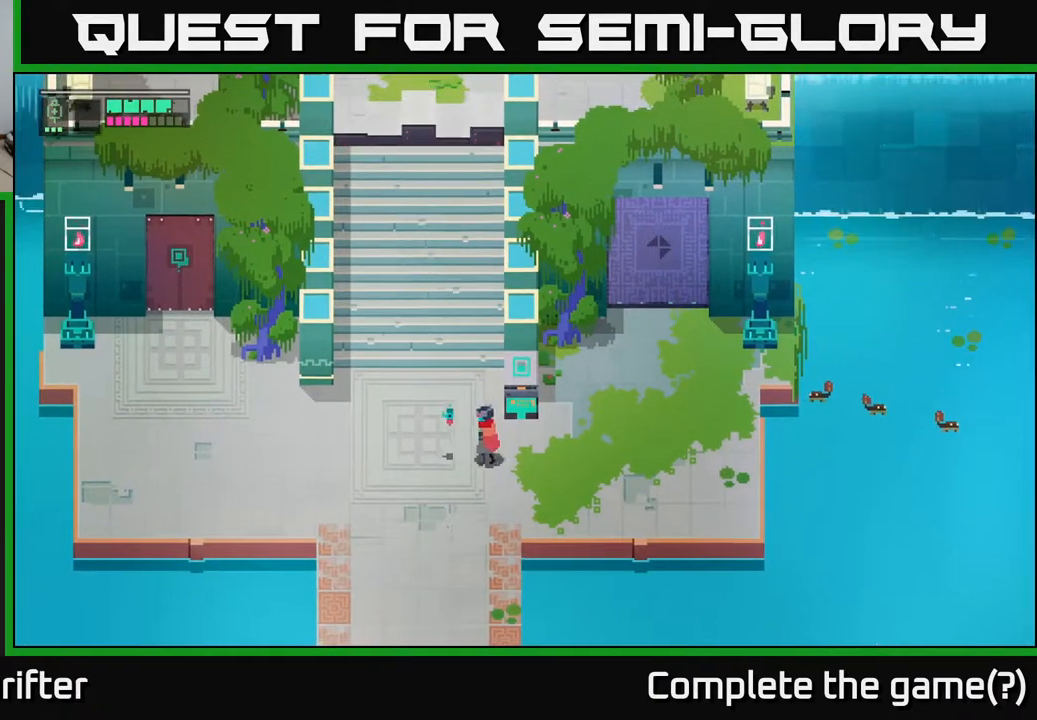
{"buttons": [], "left_stick": "center", "right_stick": "center", "events": [[233, "left_stick", "center"]]}
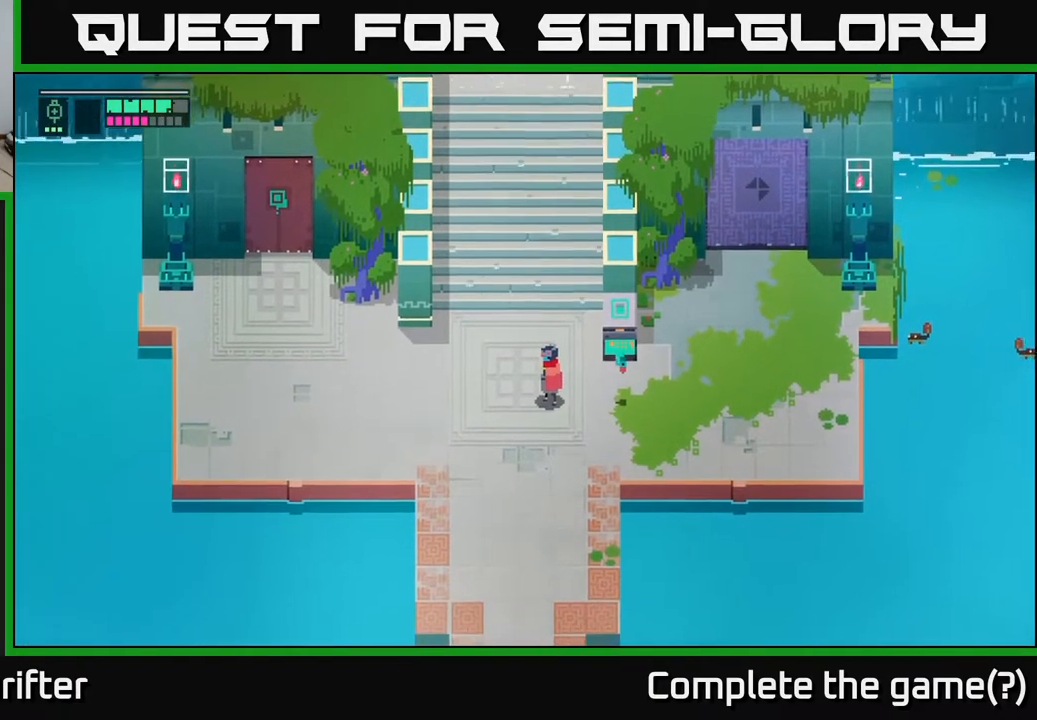
{"buttons": [], "left_stick": "right", "right_stick": "center", "events": [[100, "left_stick", "left"], [500, "left_stick", "right"]]}
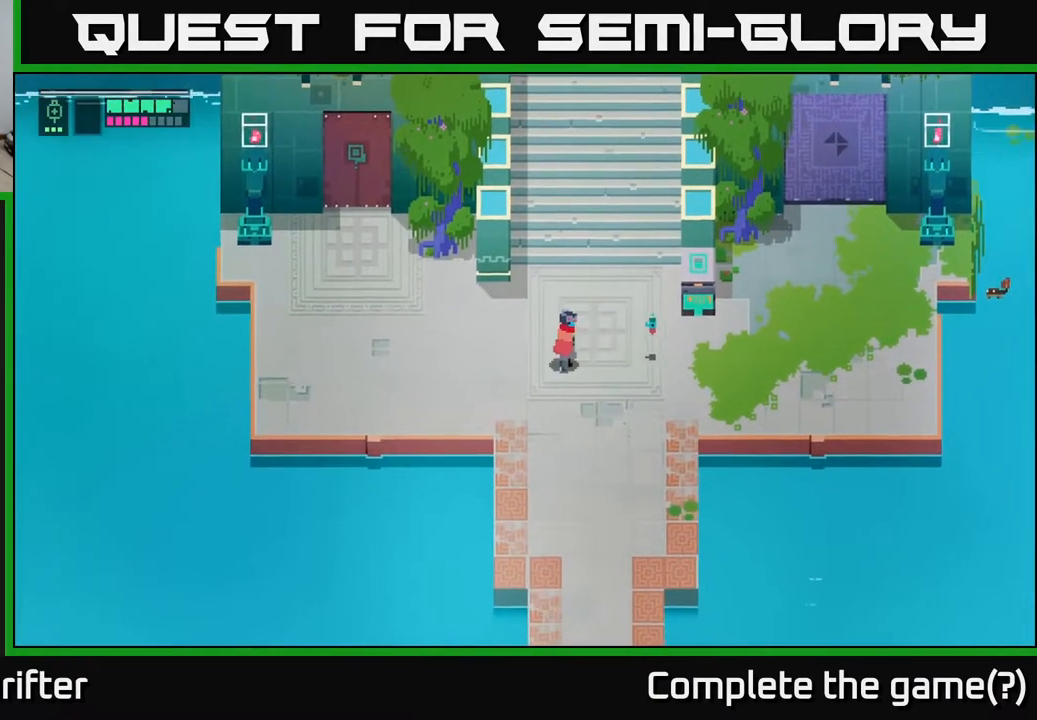
{"buttons": [], "left_stick": "right", "right_stick": "center", "events": []}
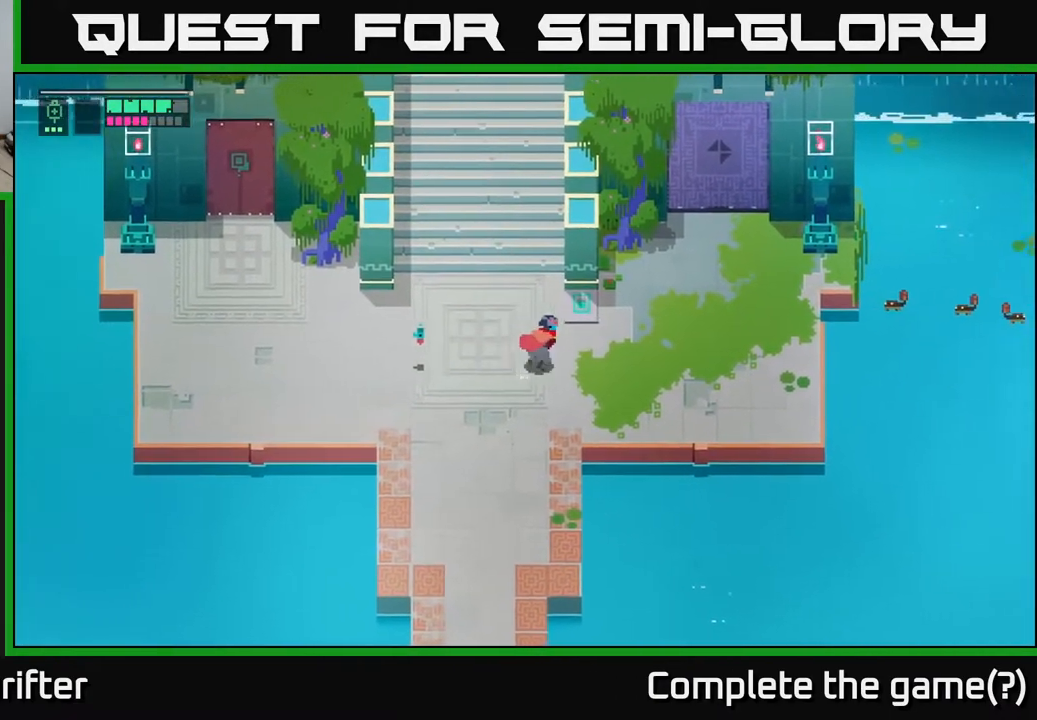
{"buttons": [], "left_stick": "left", "right_stick": "center", "events": [[183, "left_stick", "up"], [250, "left_stick", "left"]]}
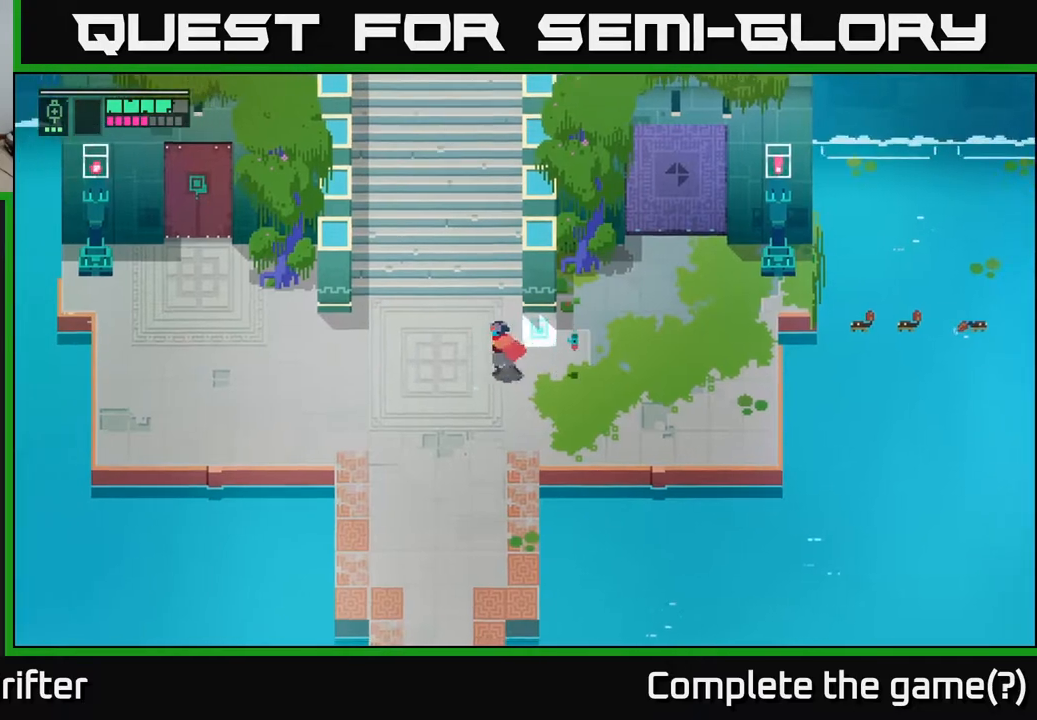
{"buttons": [], "left_stick": "up-left", "right_stick": "center", "events": [[200, "A", "down"], [367, "A", "up"], [417, "left_stick", "up-left"]]}
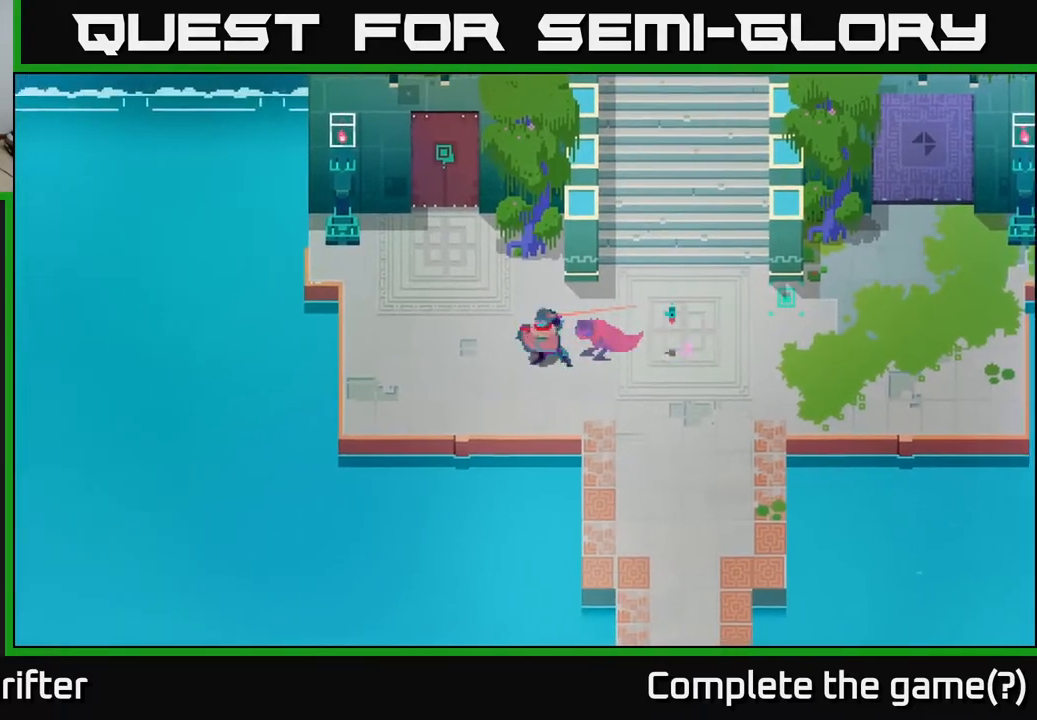
{"buttons": [], "left_stick": "right", "right_stick": "center", "events": [[200, "left_stick", "right"], [333, "A", "down"], [483, "A", "up"]]}
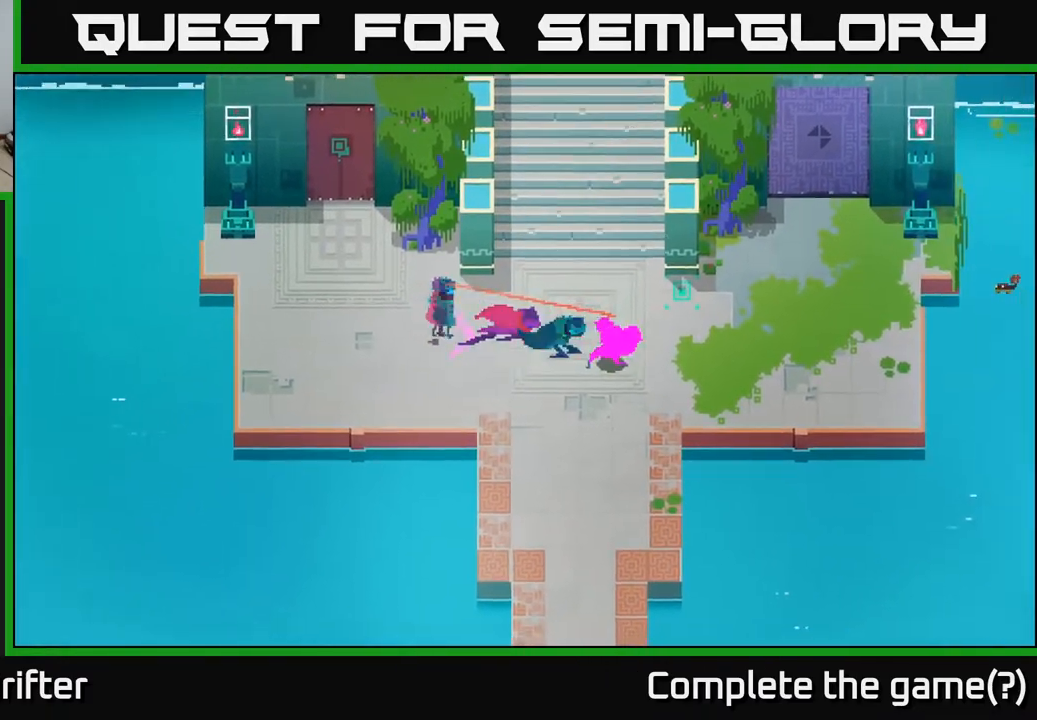
{"buttons": [], "left_stick": "up", "right_stick": "center", "events": [[167, "A", "down"], [267, "left_stick", "up-right"], [317, "A", "up"], [417, "left_stick", "up"]]}
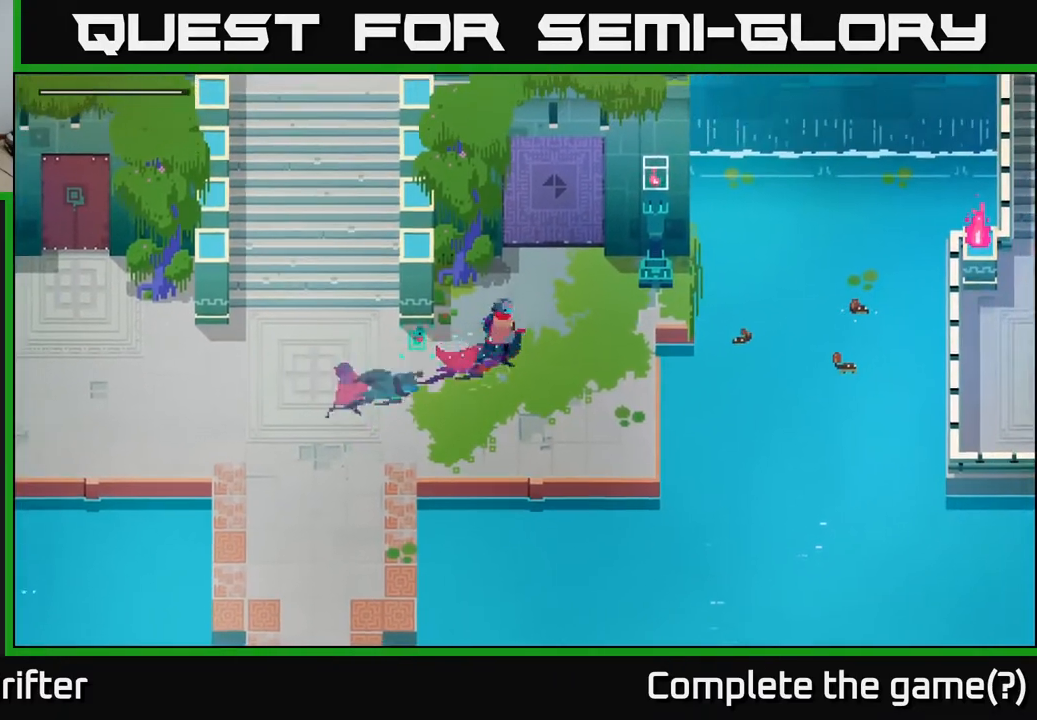
{"buttons": [], "left_stick": "up", "right_stick": "center", "events": [[200, "left_stick", "up-right"], [467, "left_stick", "up"]]}
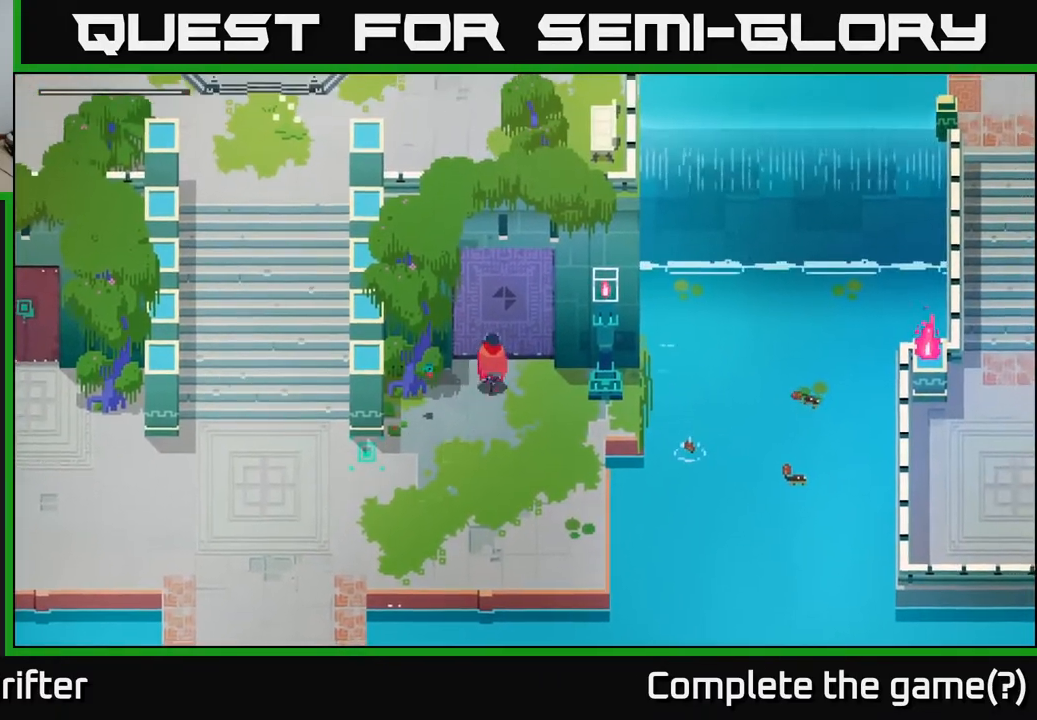
{"buttons": ["Y"], "left_stick": "center", "right_stick": "center", "events": [[100, "left_stick", "center"], [217, "Y", "down"]]}
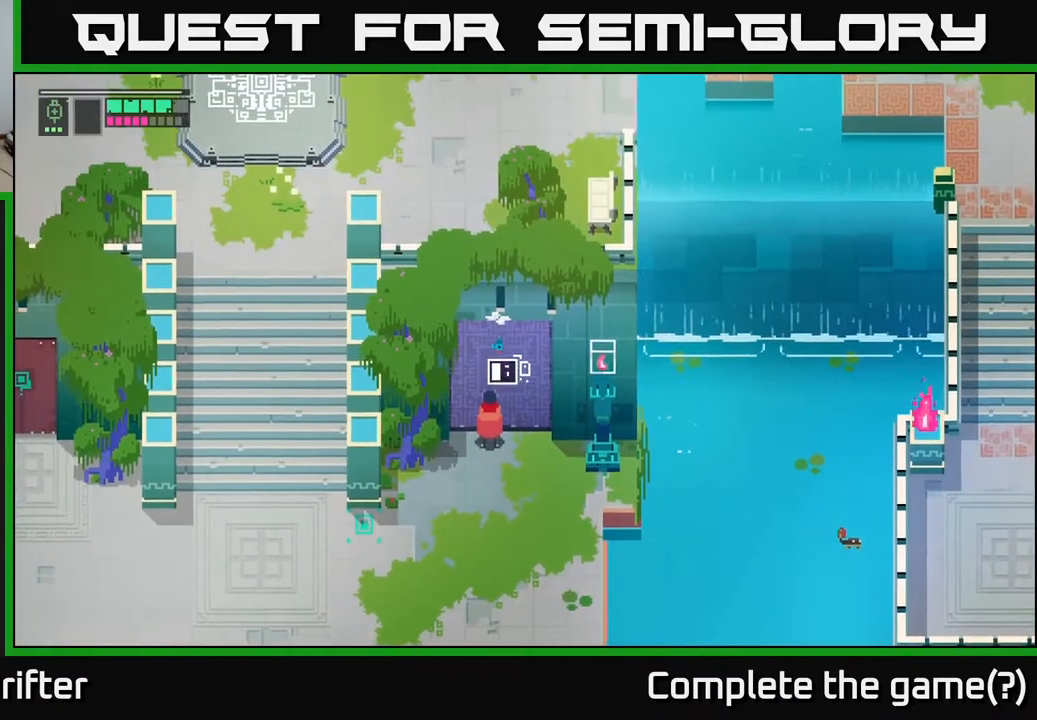
{"buttons": ["Y"], "left_stick": "center", "right_stick": "center", "events": []}
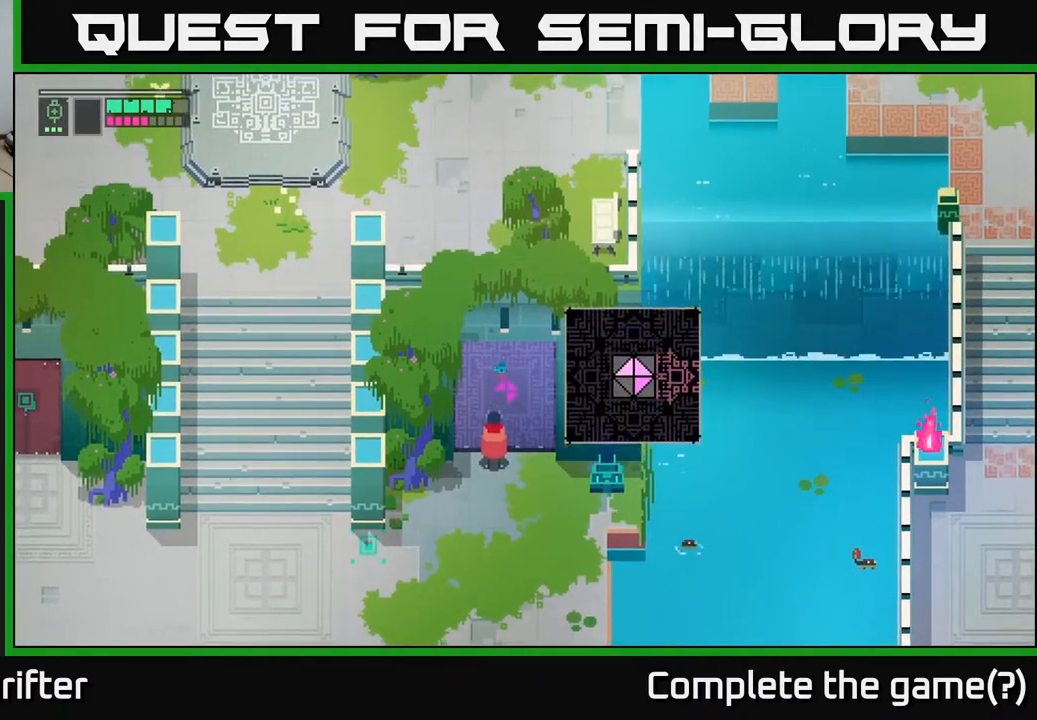
{"buttons": [], "left_stick": "center", "right_stick": "center", "events": [[317, "Y", "up"]]}
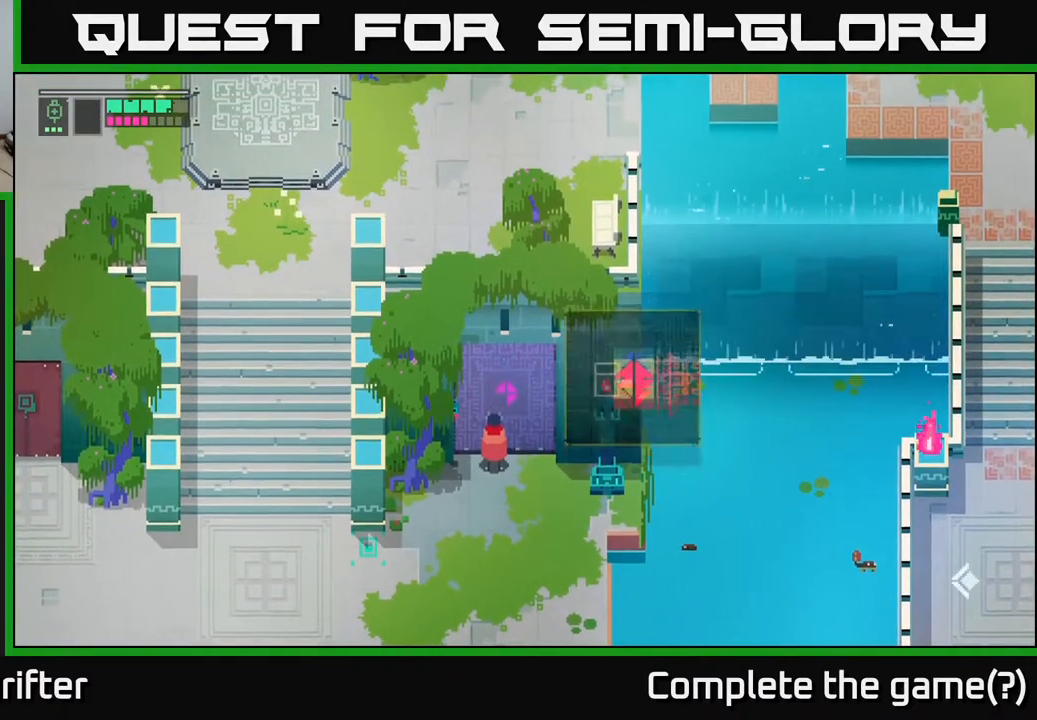
{"buttons": [], "left_stick": "down", "right_stick": "center", "events": [[267, "left_stick", "down"]]}
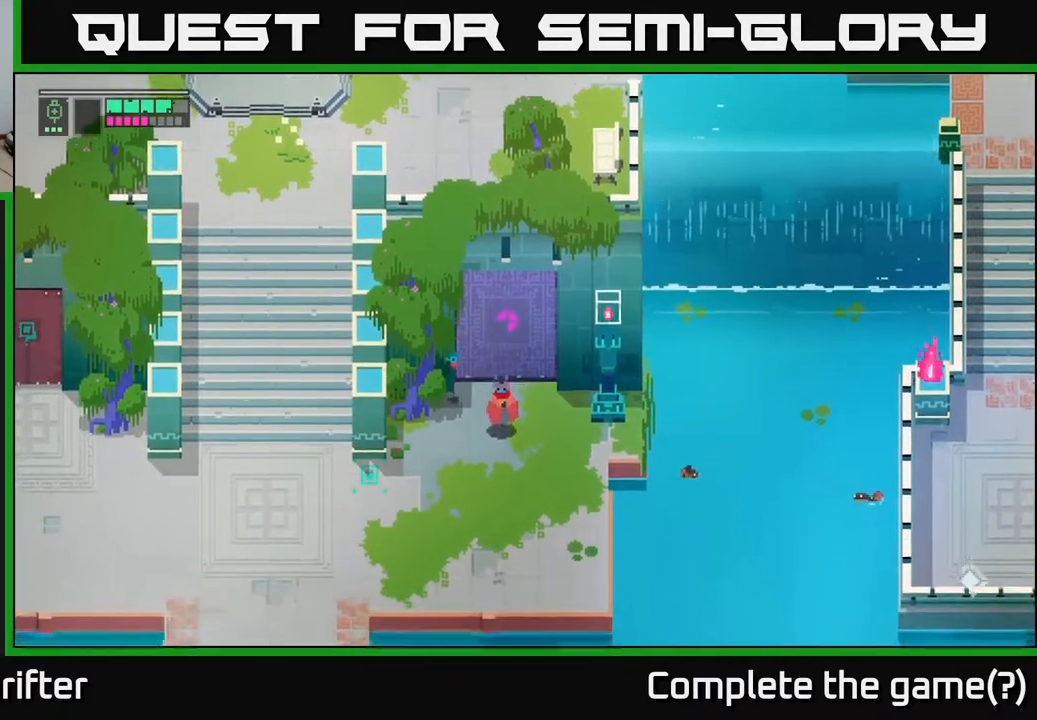
{"buttons": [], "left_stick": "center", "right_stick": "center", "events": [[17, "left_stick", "down-right"], [200, "left_stick", "up"], [333, "left_stick", "center"]]}
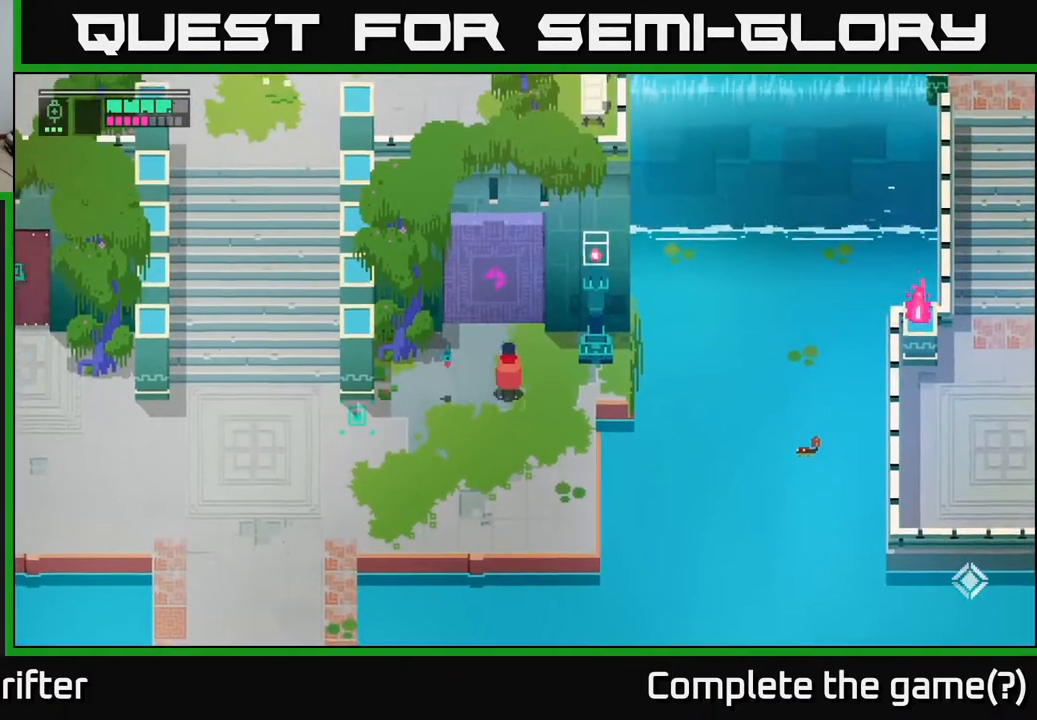
{"buttons": [], "left_stick": "center", "right_stick": "center", "events": []}
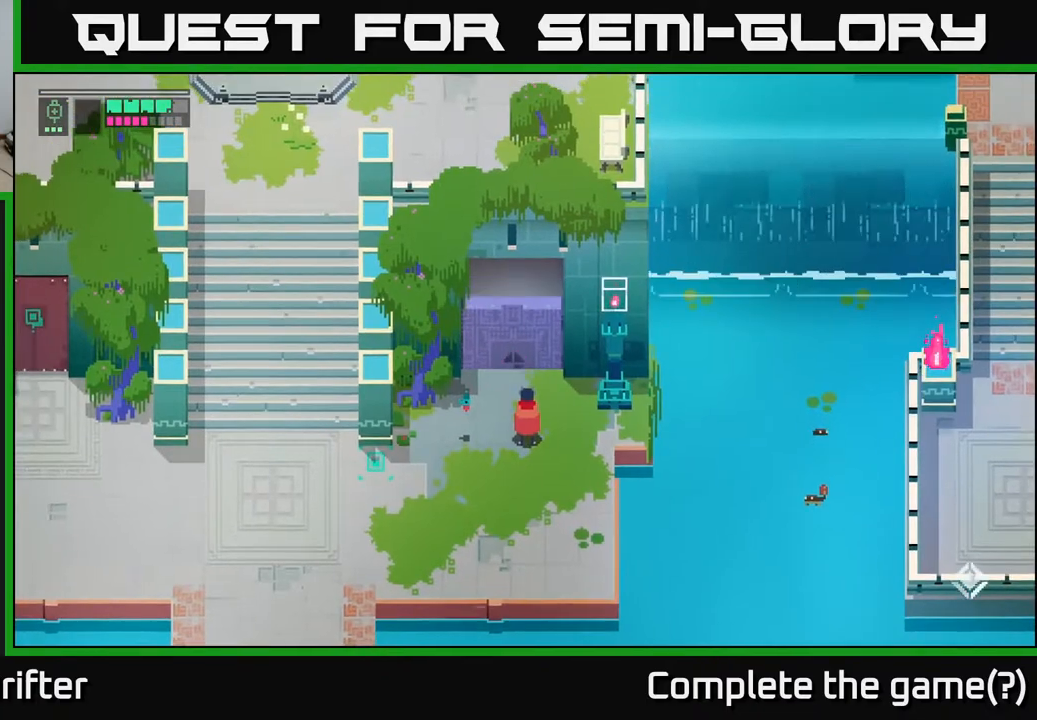
{"buttons": [], "left_stick": "center", "right_stick": "center", "events": []}